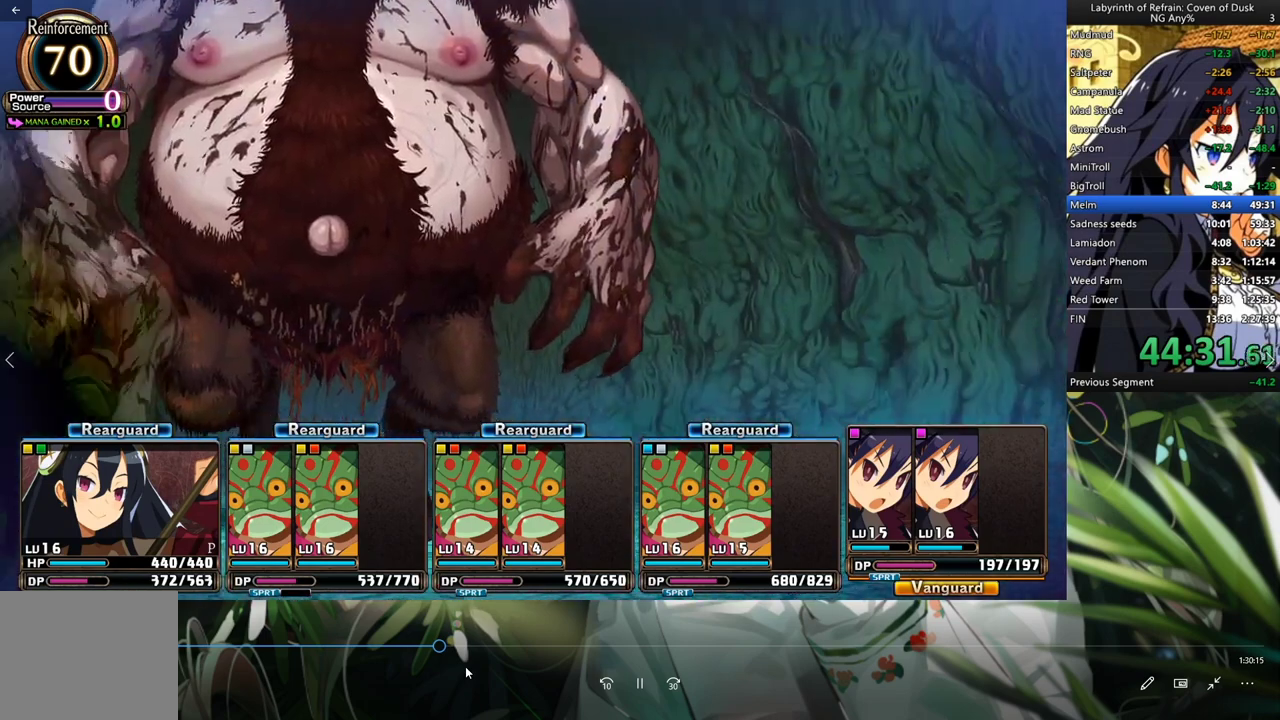
Gameplay with a controller (Xbox layout); each line is a JSON object with the inputs held at the frame after it. "events" lists button and stick changes between this image and that frame as [ms after this image, input, new state], when the widget could be followed in between. Not read: DPAD_DOWN L3.
{"buttons": ["A"], "left_stick": "center", "right_stick": "center", "events": [[467, "A", "down"]]}
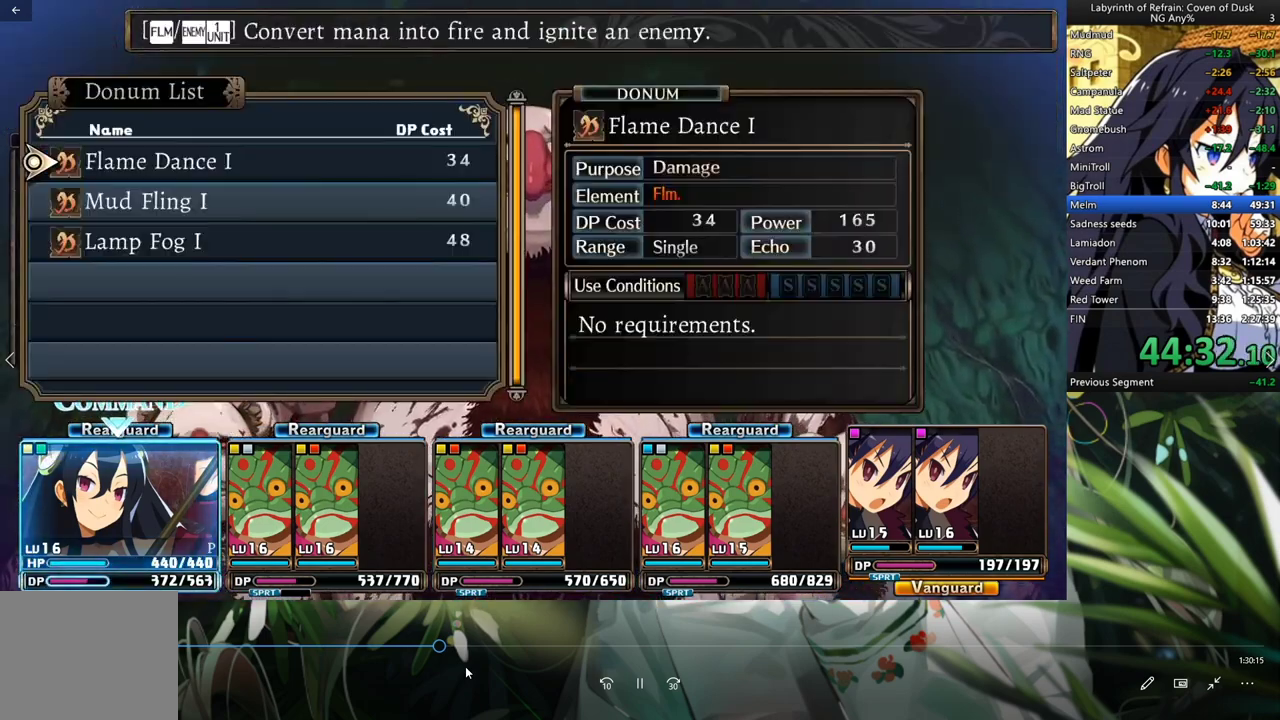
{"buttons": ["A"], "left_stick": "center", "right_stick": "center", "events": [[67, "A", "up"], [367, "A", "down"], [433, "A", "up"], [500, "A", "down"]]}
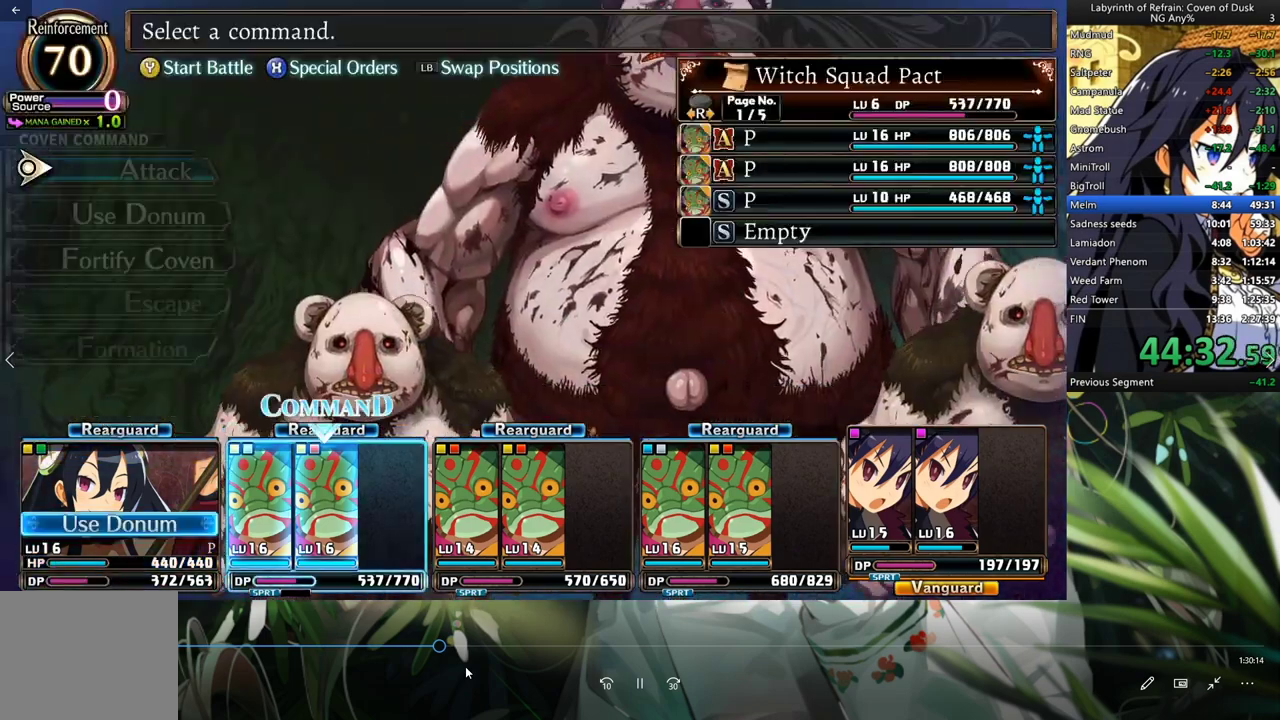
{"buttons": [], "left_stick": "center", "right_stick": "center", "events": [[100, "A", "up"], [200, "A", "down"], [267, "A", "up"]]}
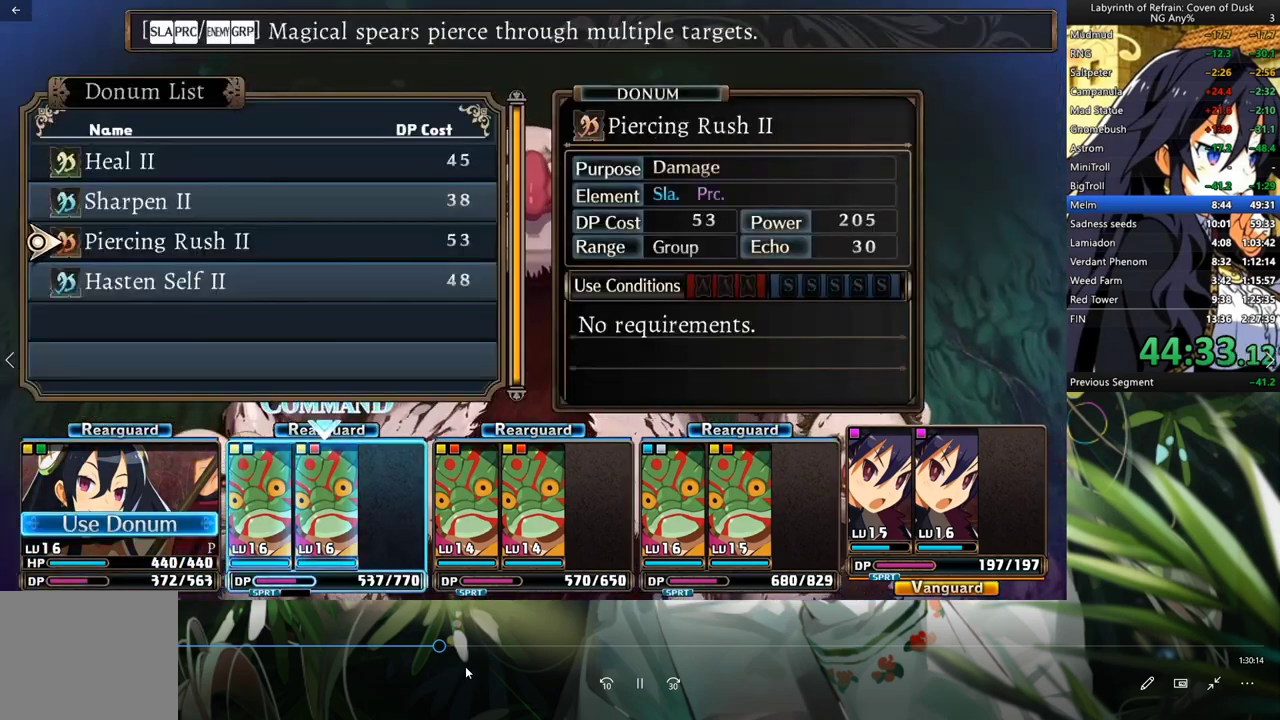
{"buttons": [], "left_stick": "center", "right_stick": "center", "events": [[67, "A", "down"], [133, "A", "up"], [233, "A", "down"], [333, "A", "up"], [433, "A", "down"], [500, "A", "up"]]}
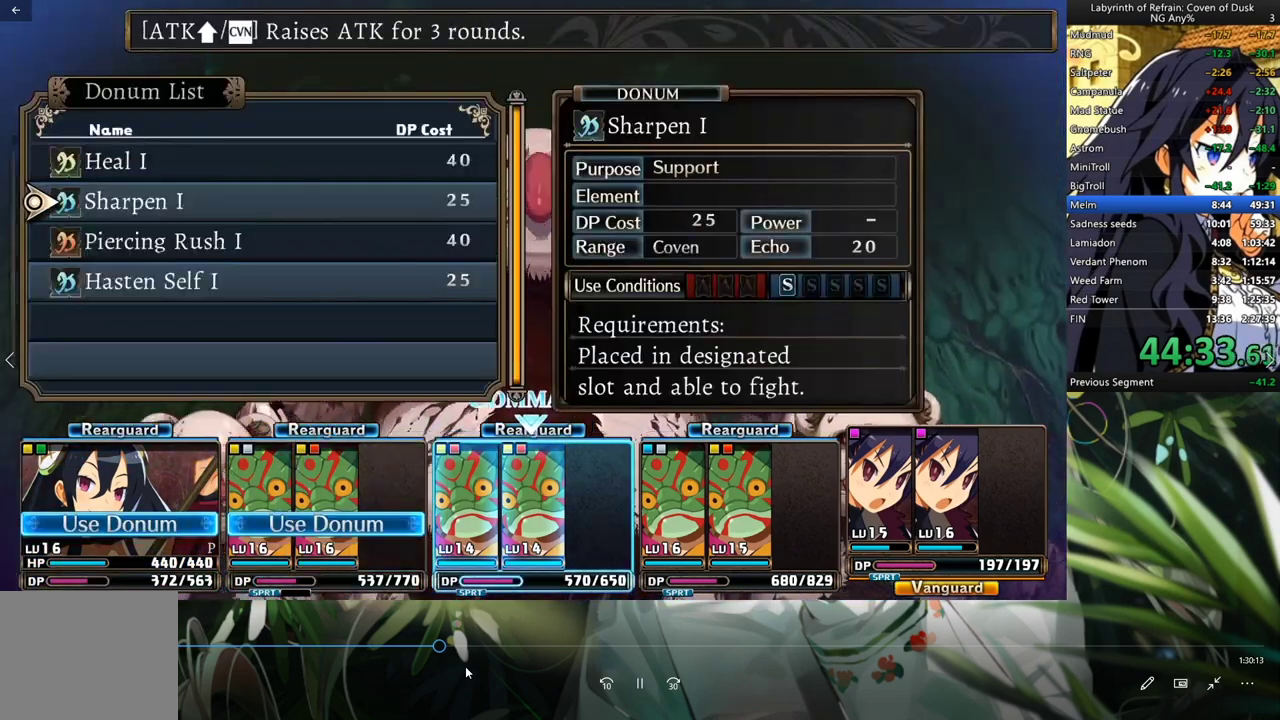
{"buttons": ["A"], "left_stick": "center", "right_stick": "center", "events": [[300, "A", "down"], [367, "A", "up"], [433, "A", "down"]]}
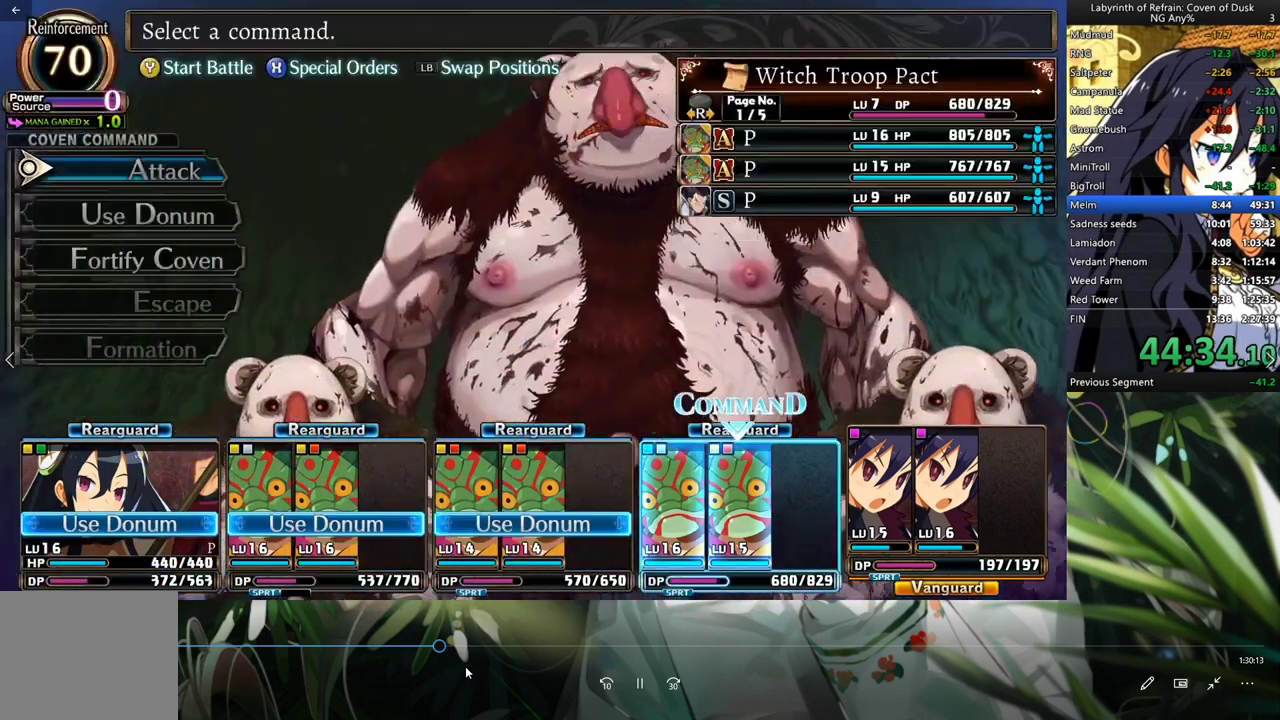
{"buttons": [], "left_stick": "center", "right_stick": "center", "events": [[33, "A", "up"], [200, "A", "down"], [300, "A", "up"]]}
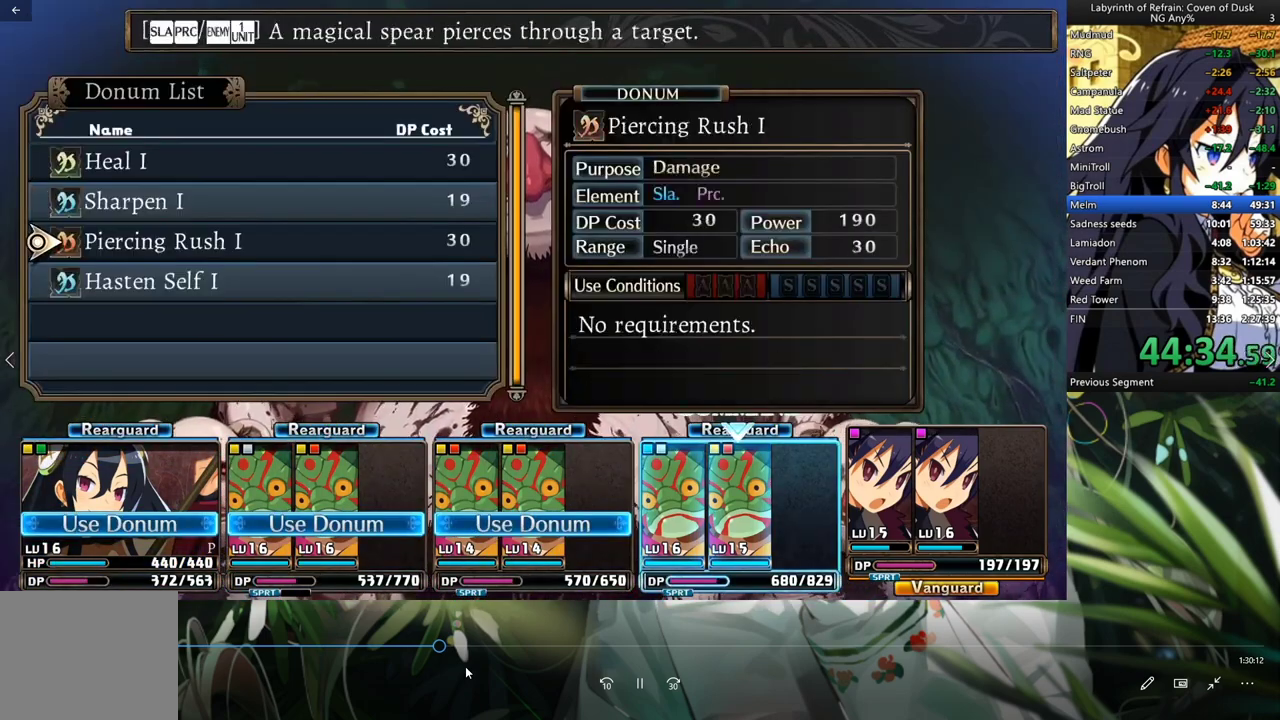
{"buttons": [], "left_stick": "center", "right_stick": "center", "events": [[100, "A", "down"], [200, "A", "up"], [233, "A", "down"], [367, "A", "up"]]}
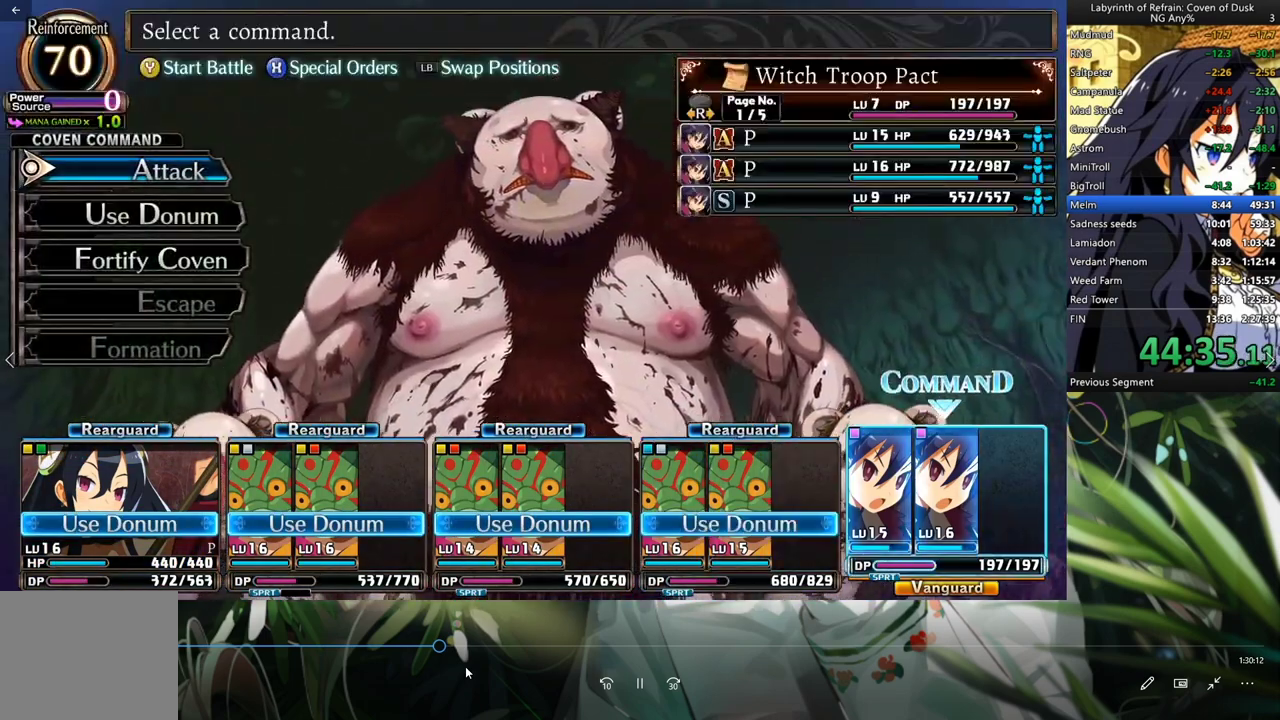
{"buttons": [], "left_stick": "center", "right_stick": "center", "events": []}
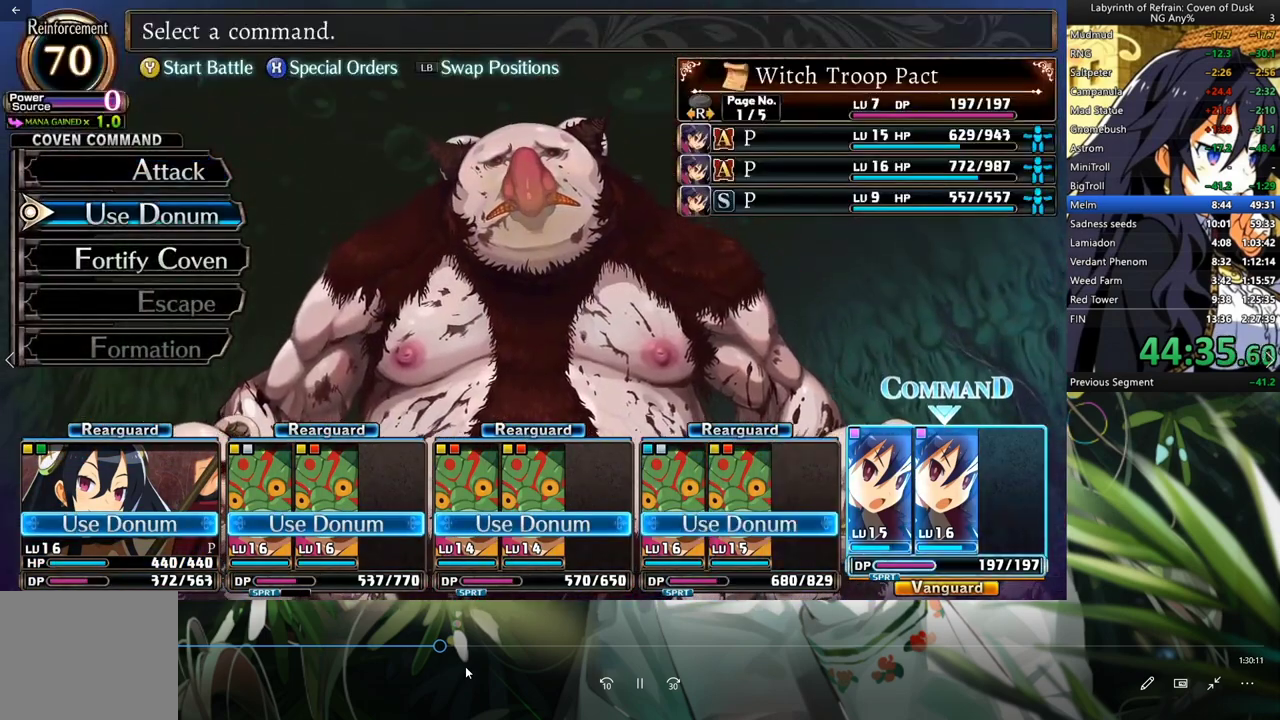
{"buttons": [], "left_stick": "center", "right_stick": "center", "events": [[100, "DPAD_UP", "down"], [233, "DPAD_UP", "up"], [367, "A", "down"], [467, "A", "up"]]}
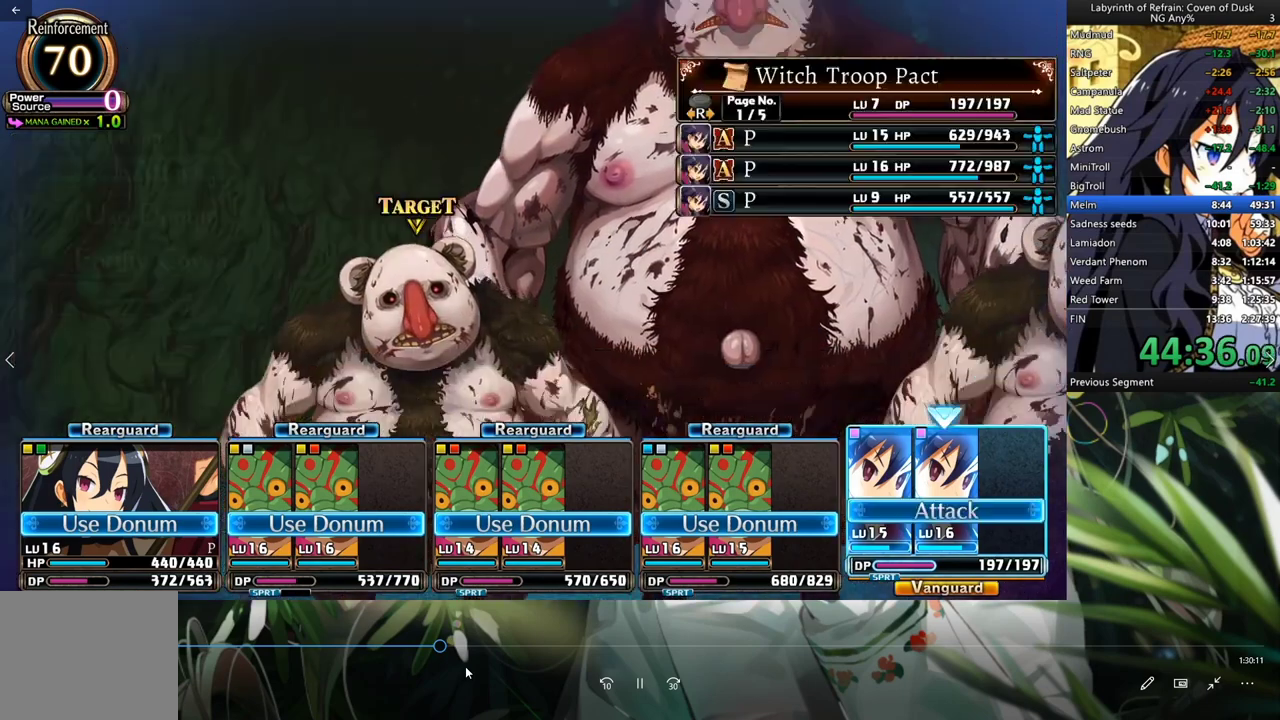
{"buttons": [], "left_stick": "center", "right_stick": "center", "events": [[33, "A", "down"], [133, "A", "up"], [200, "A", "down"], [300, "A", "up"]]}
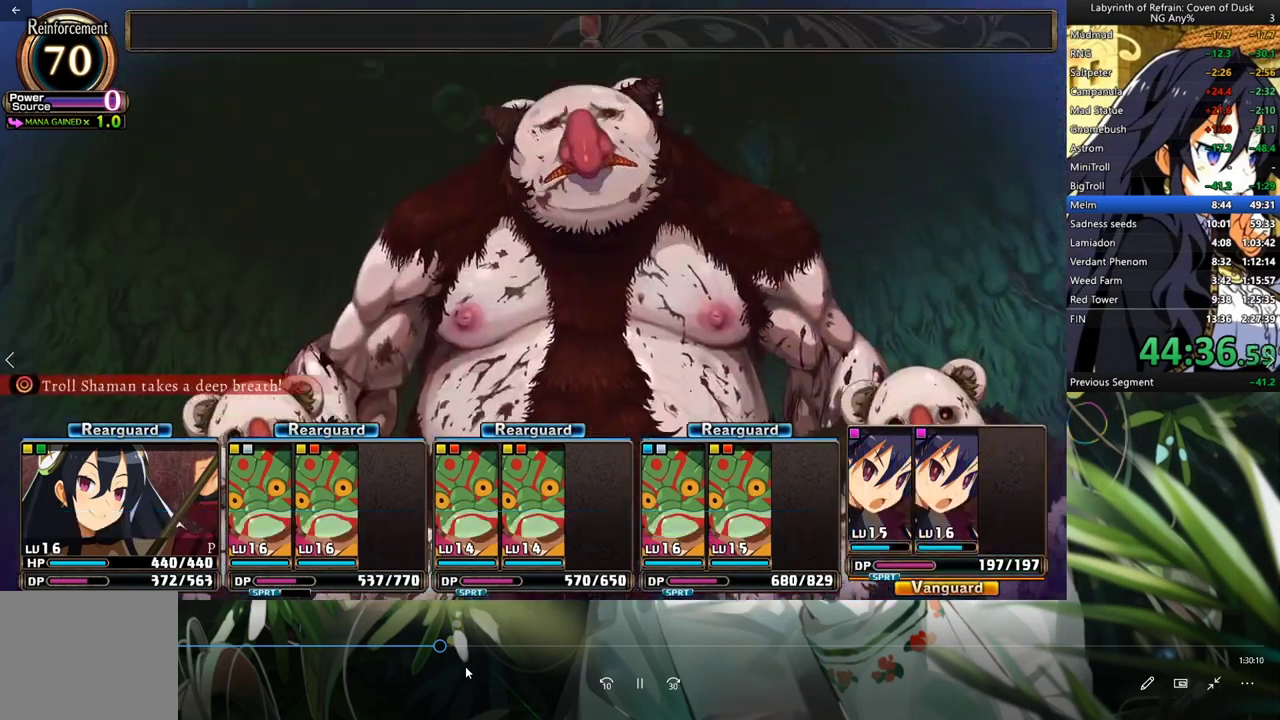
{"buttons": ["R1"], "left_stick": "center", "right_stick": "center", "events": [[33, "A", "down"], [133, "A", "up"], [367, "R1", "down"]]}
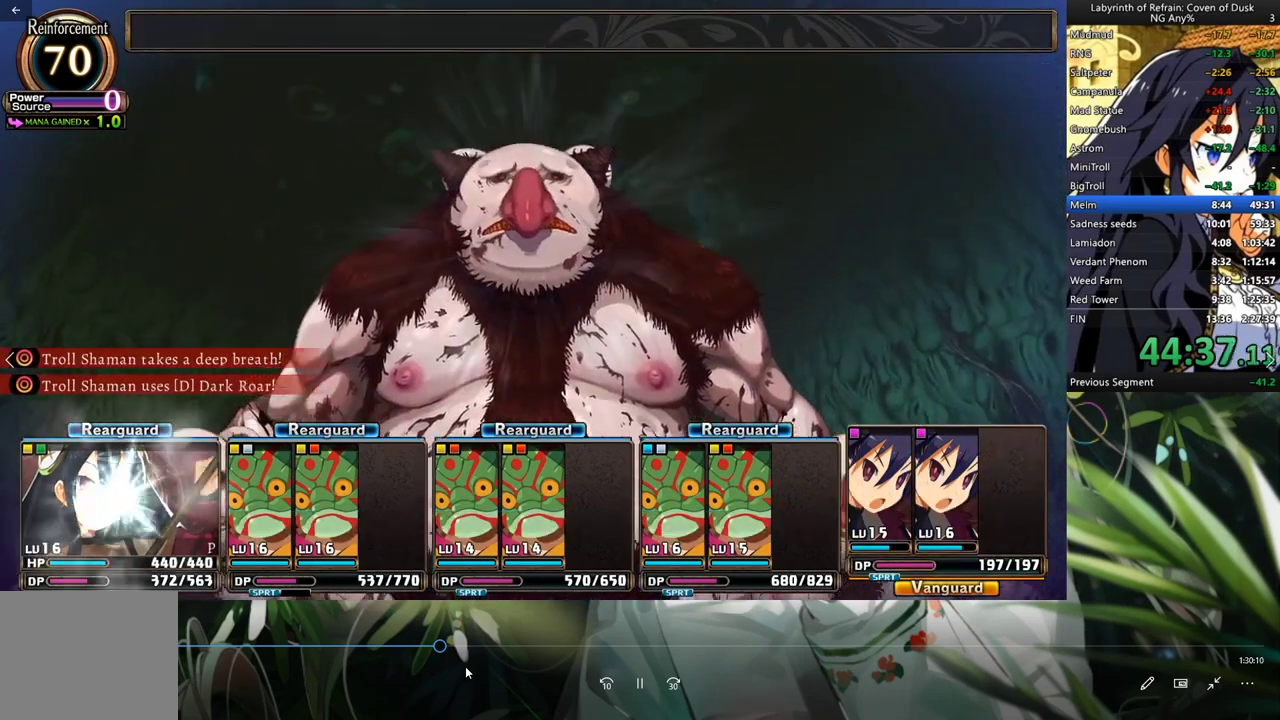
{"buttons": ["R1"], "left_stick": "center", "right_stick": "center", "events": []}
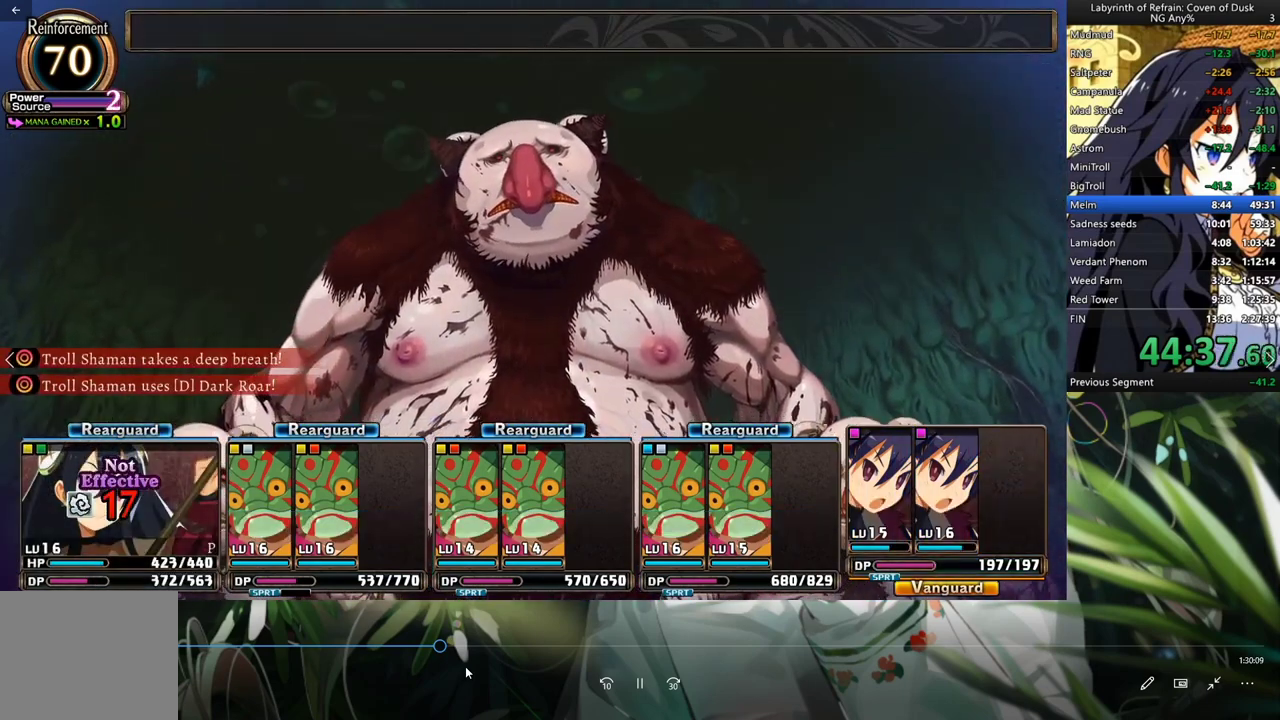
{"buttons": ["R1"], "left_stick": "center", "right_stick": "center", "events": []}
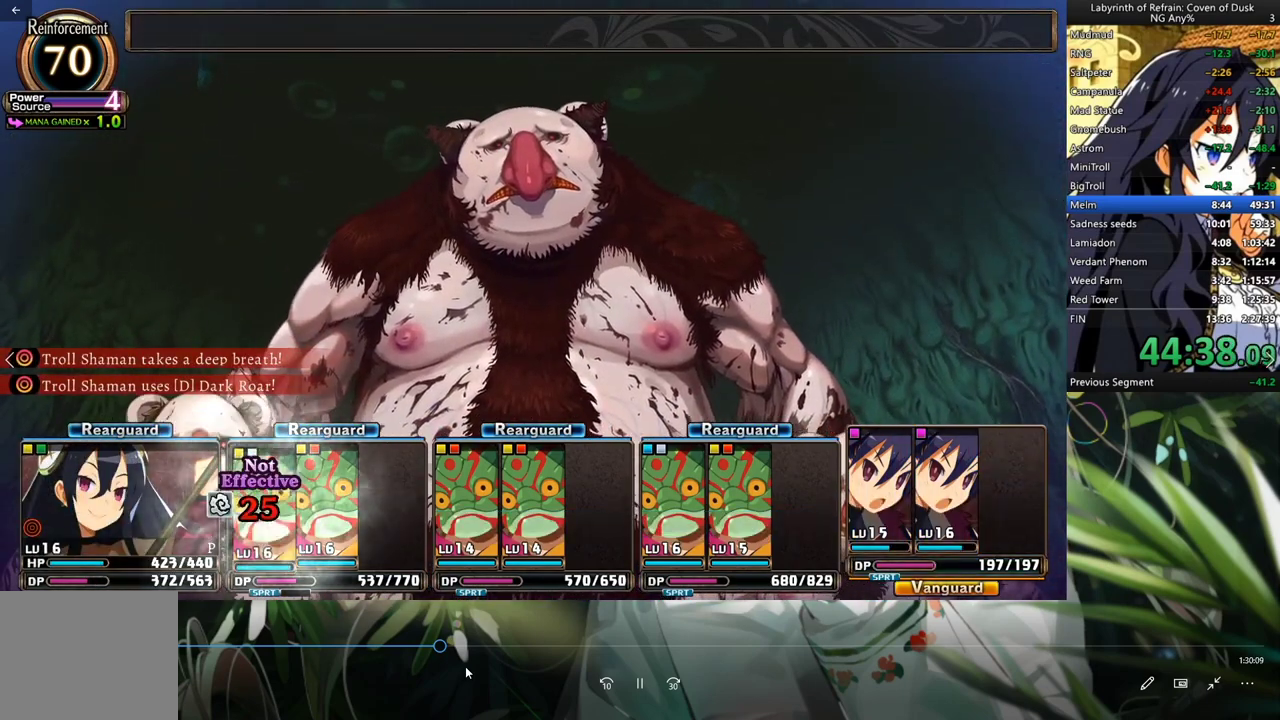
{"buttons": ["R1"], "left_stick": "center", "right_stick": "center", "events": []}
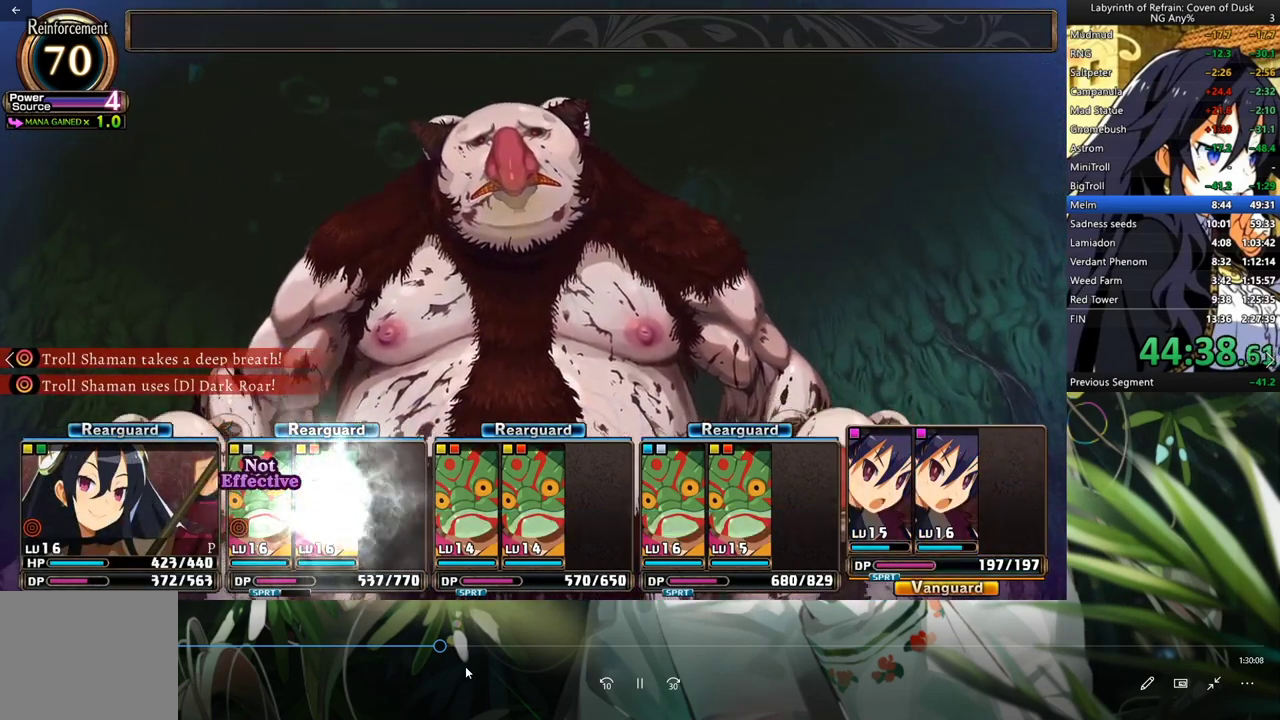
{"buttons": ["R1"], "left_stick": "center", "right_stick": "center", "events": []}
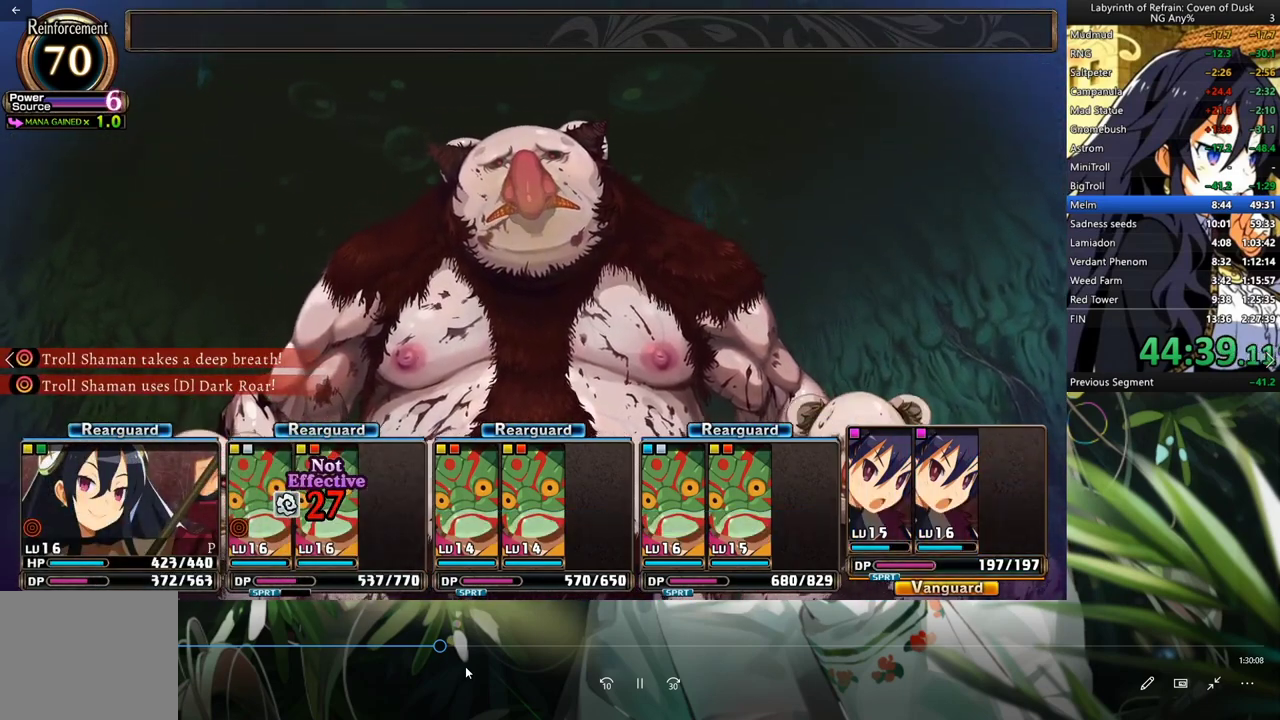
{"buttons": ["R1"], "left_stick": "center", "right_stick": "center", "events": []}
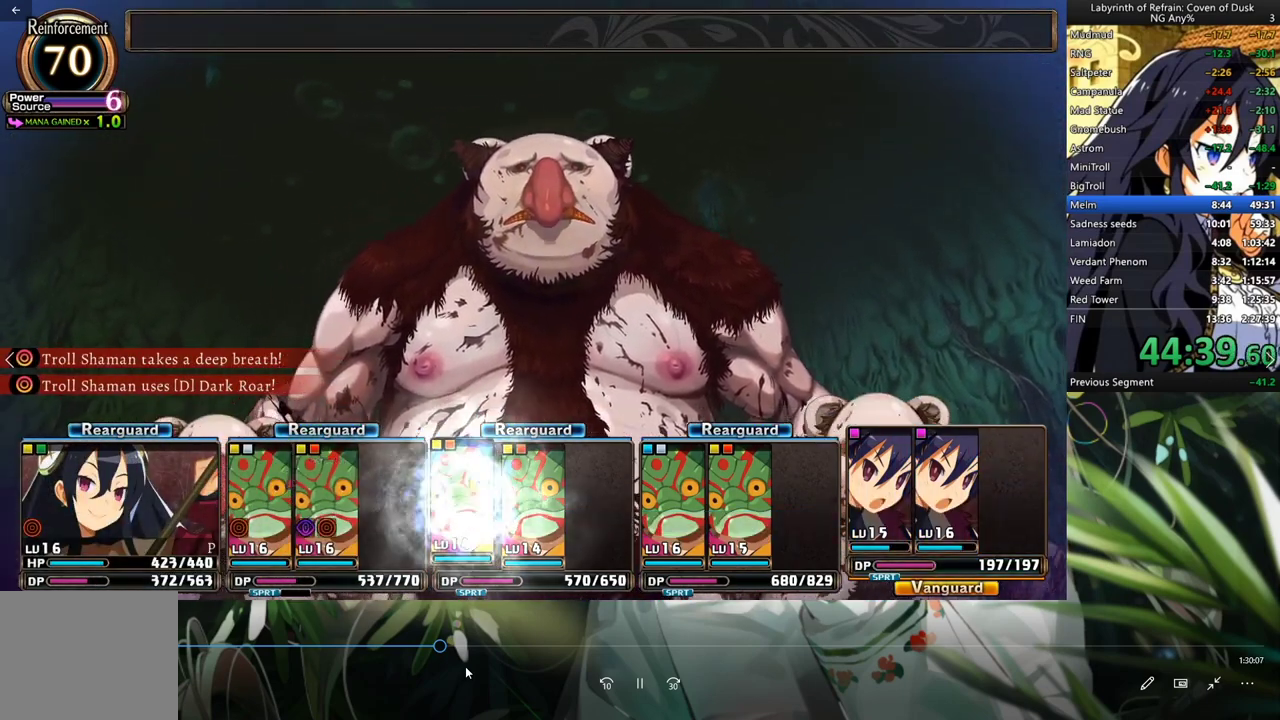
{"buttons": ["R1"], "left_stick": "center", "right_stick": "center", "events": []}
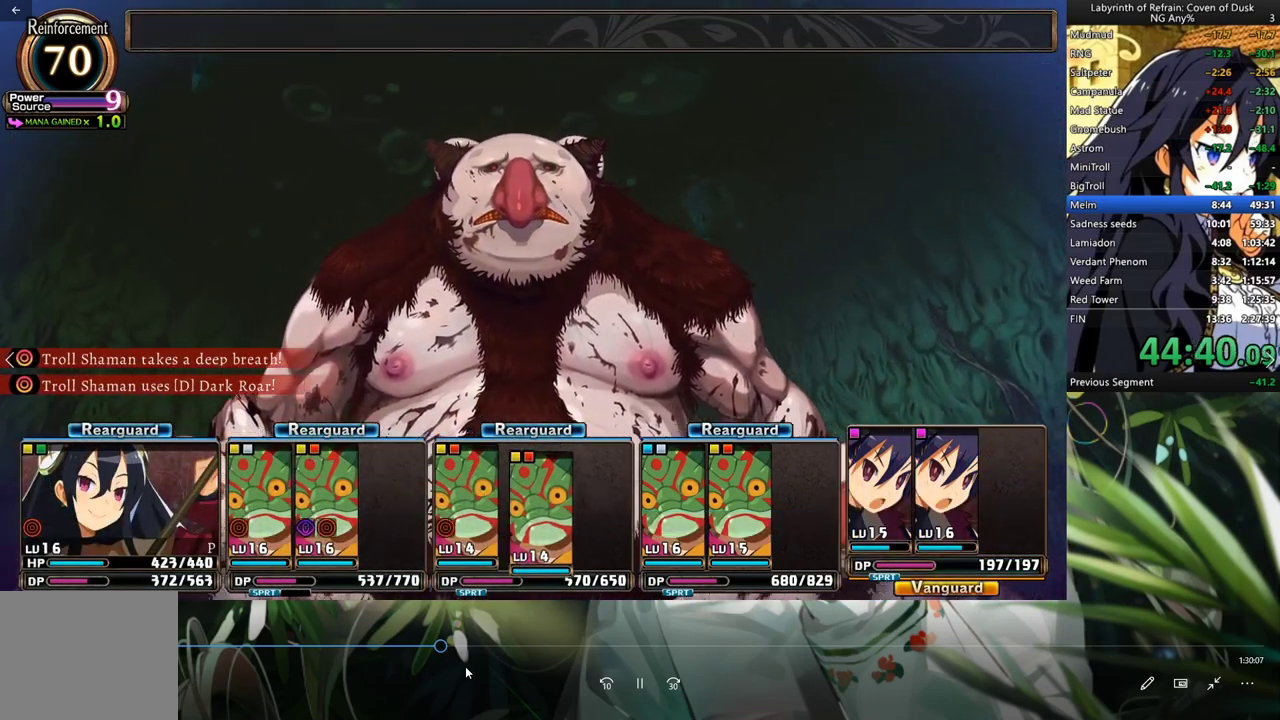
{"buttons": ["R1"], "left_stick": "center", "right_stick": "center", "events": []}
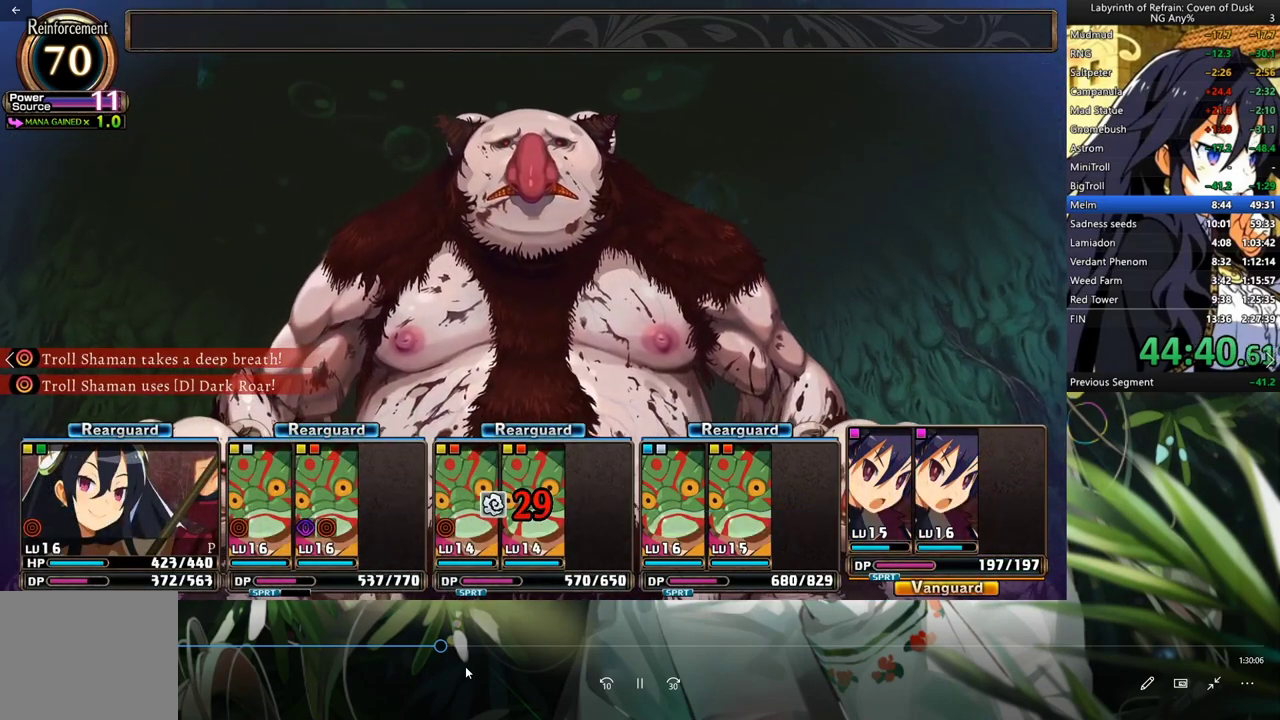
{"buttons": ["R1"], "left_stick": "center", "right_stick": "center", "events": []}
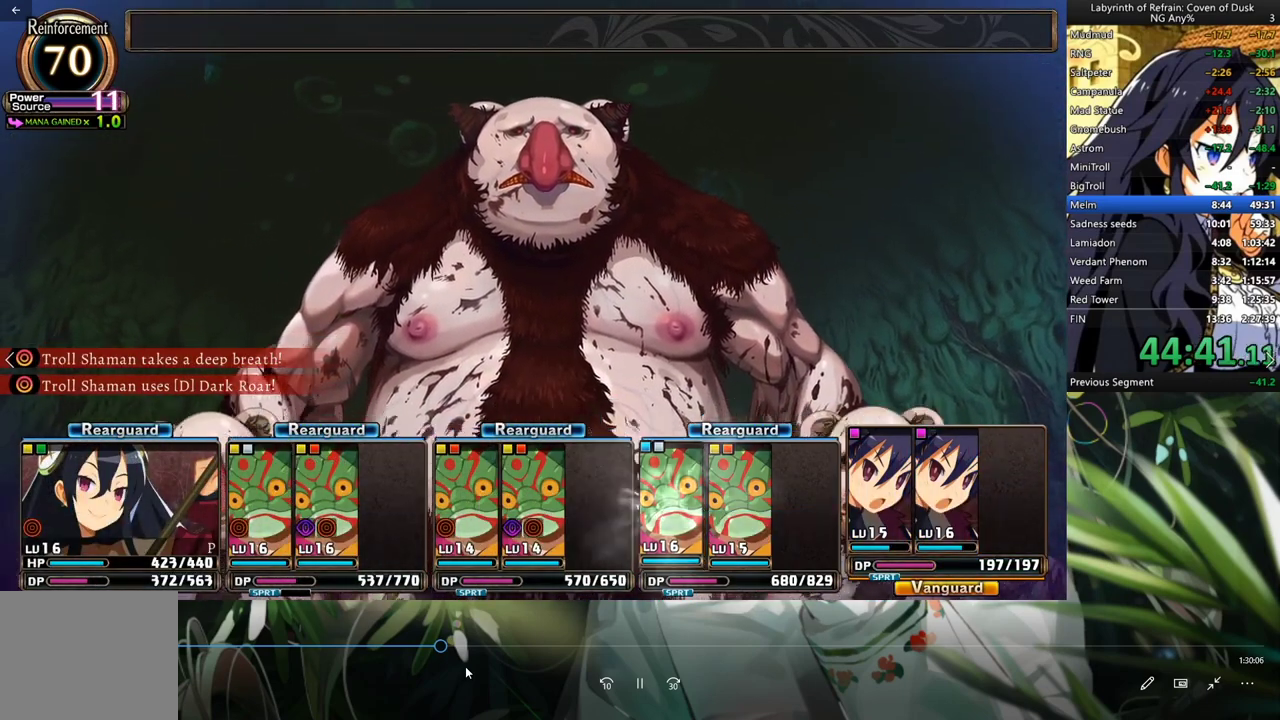
{"buttons": ["R1"], "left_stick": "center", "right_stick": "center", "events": []}
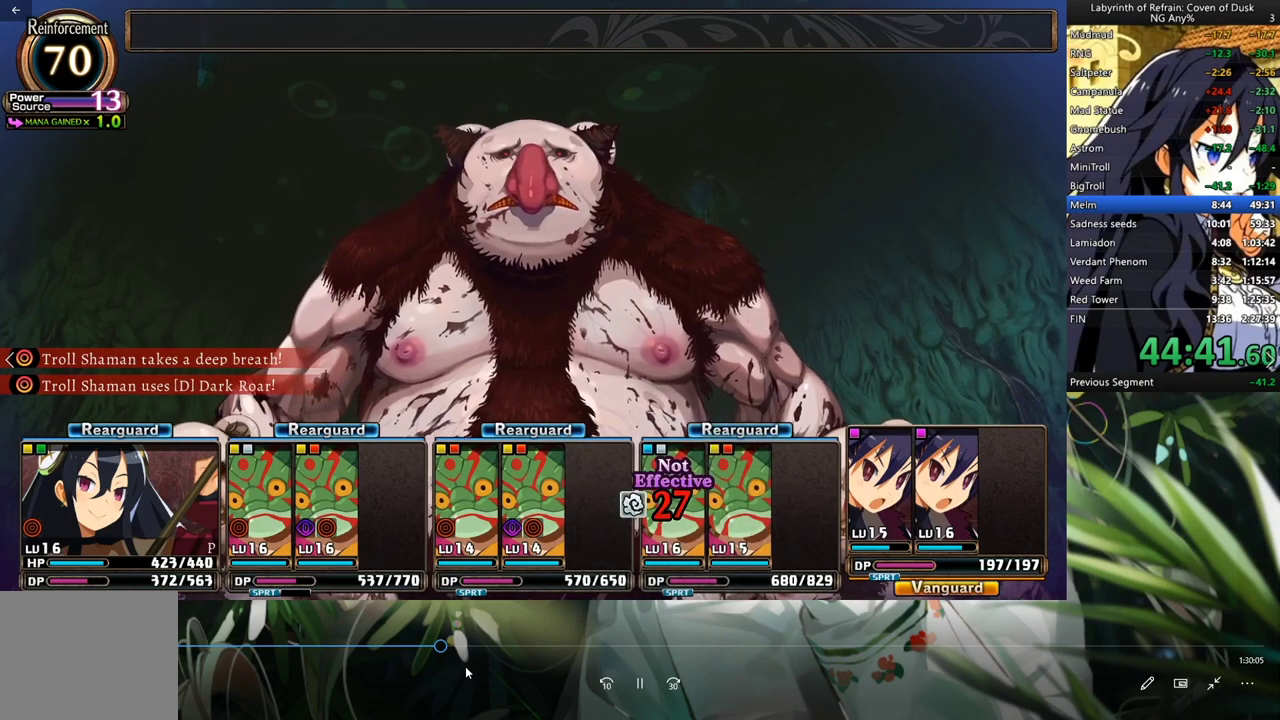
{"buttons": ["R1"], "left_stick": "center", "right_stick": "center", "events": []}
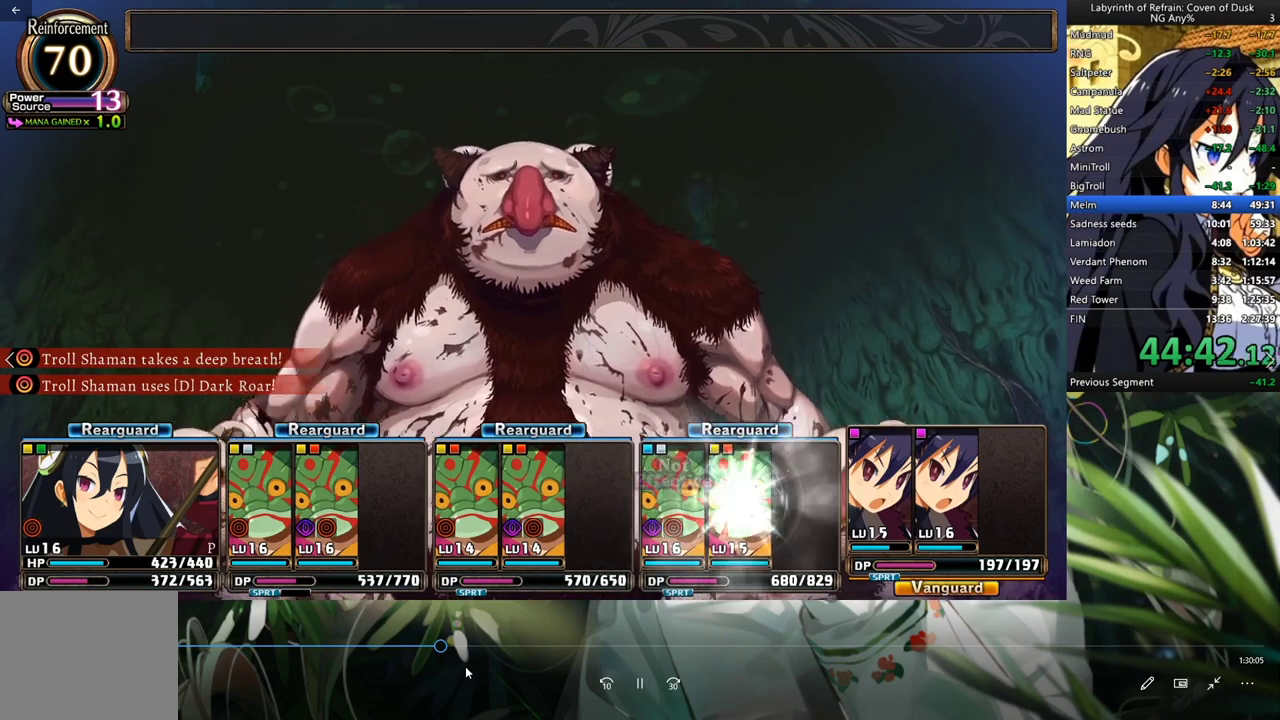
{"buttons": ["R1"], "left_stick": "center", "right_stick": "center", "events": []}
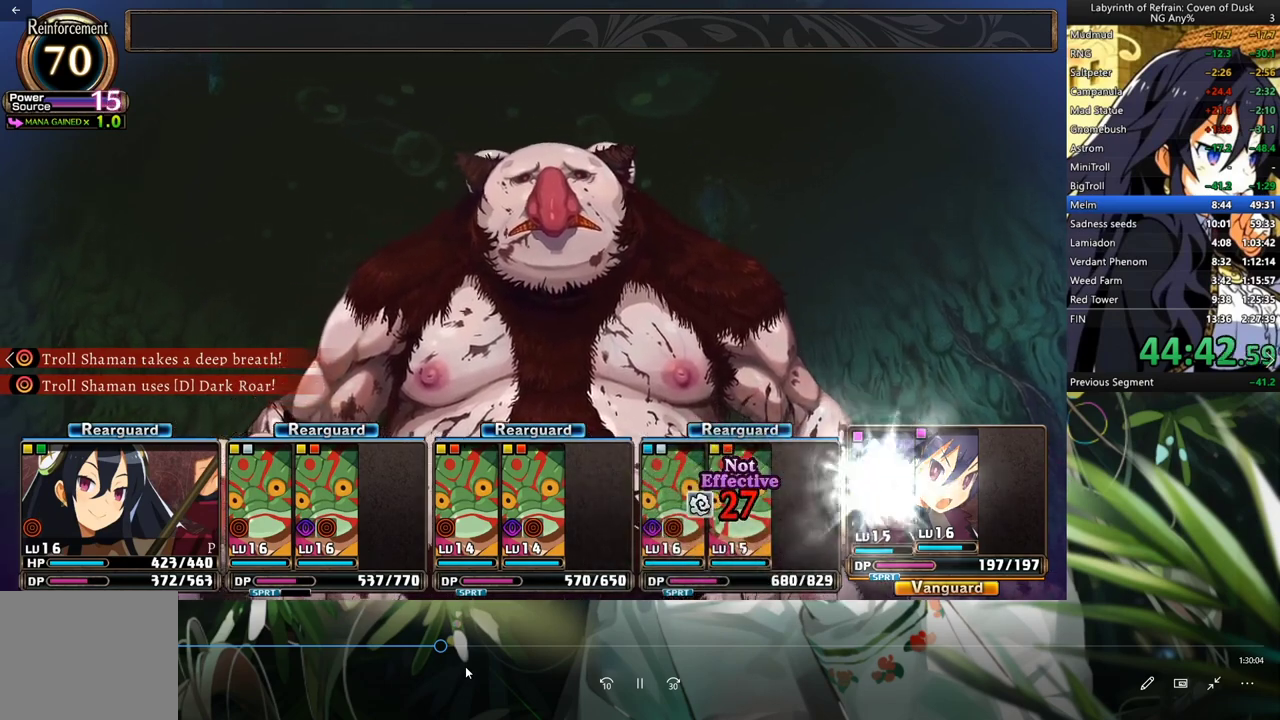
{"buttons": ["R1"], "left_stick": "center", "right_stick": "center", "events": []}
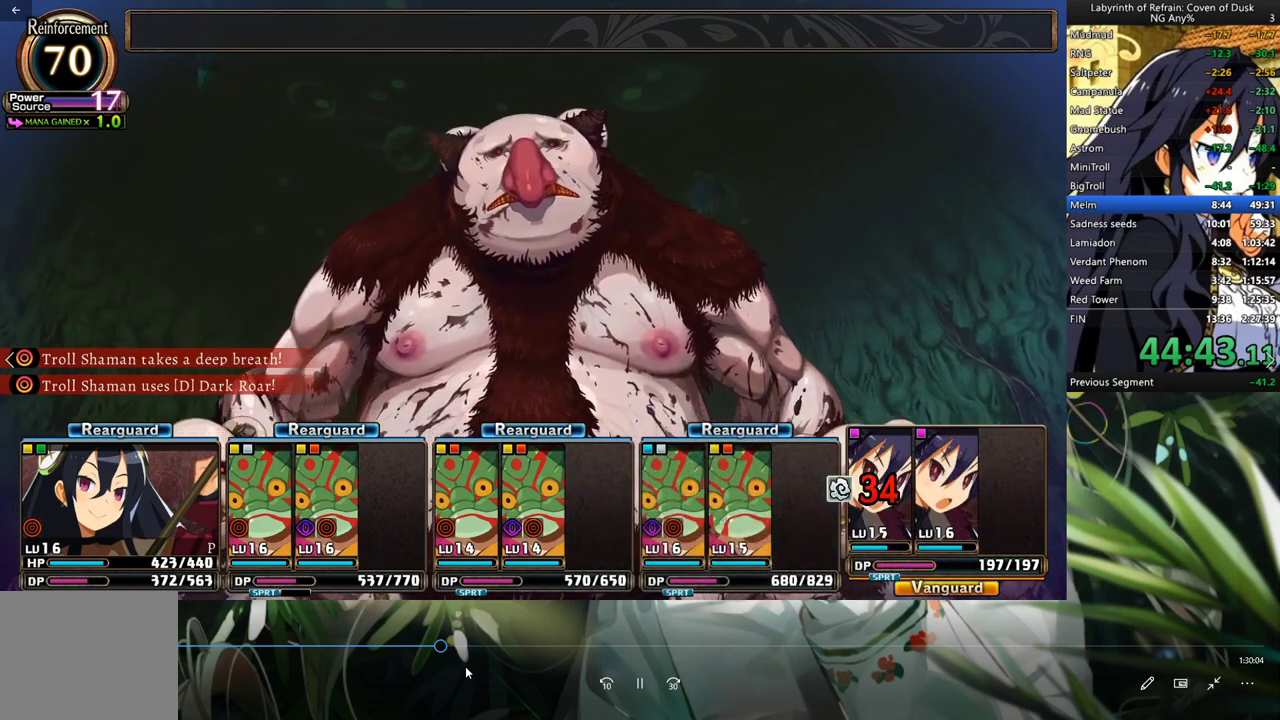
{"buttons": ["R1"], "left_stick": "center", "right_stick": "center", "events": []}
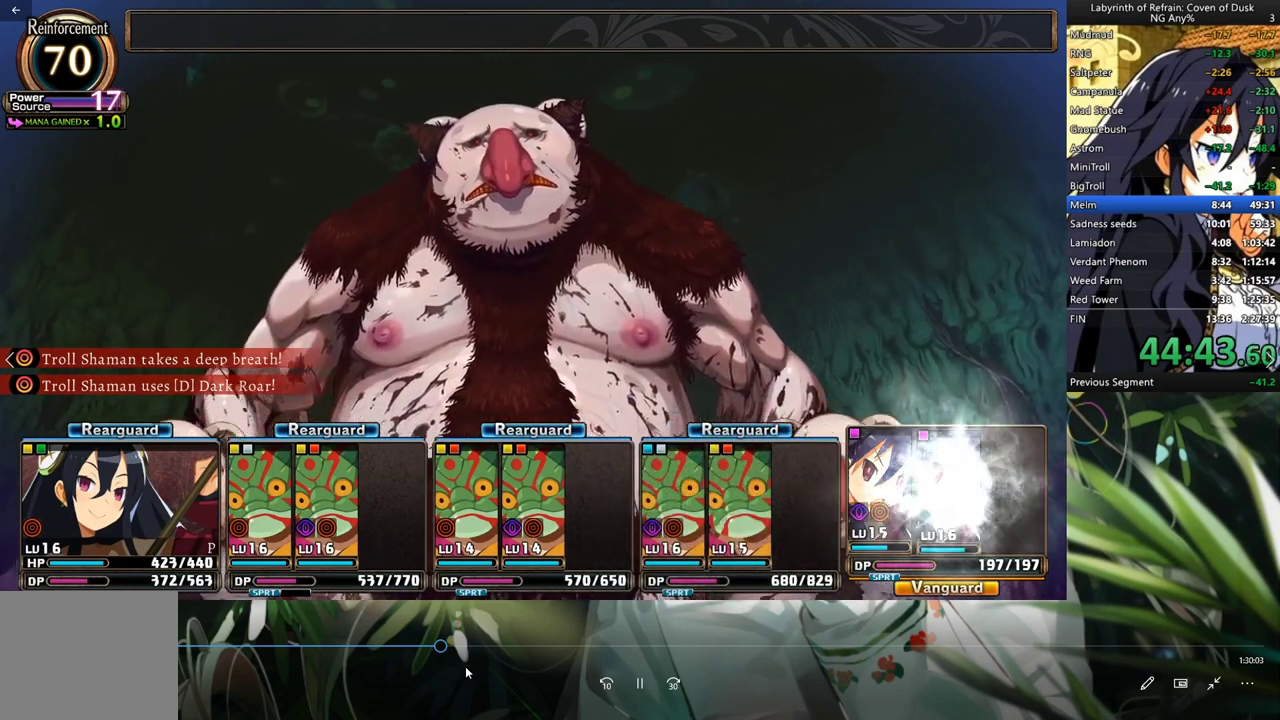
{"buttons": ["R1"], "left_stick": "center", "right_stick": "center", "events": []}
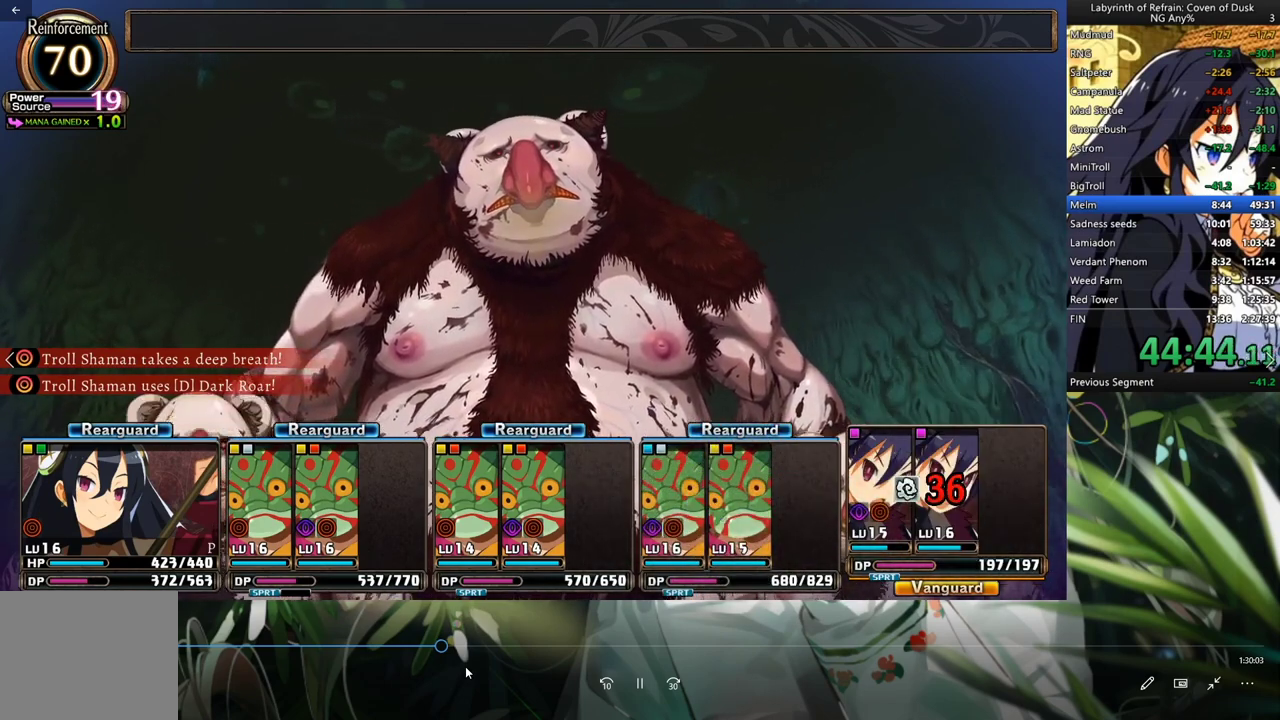
{"buttons": ["R1"], "left_stick": "center", "right_stick": "center", "events": []}
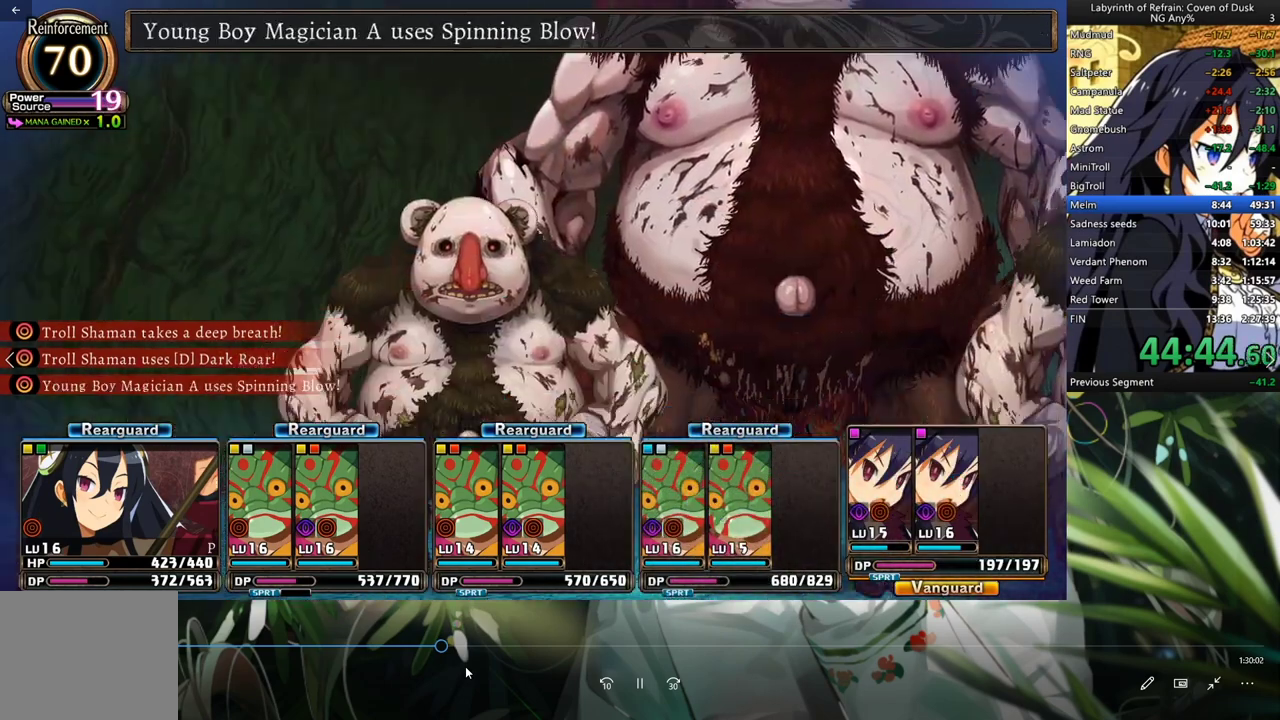
{"buttons": ["R1"], "left_stick": "center", "right_stick": "center", "events": []}
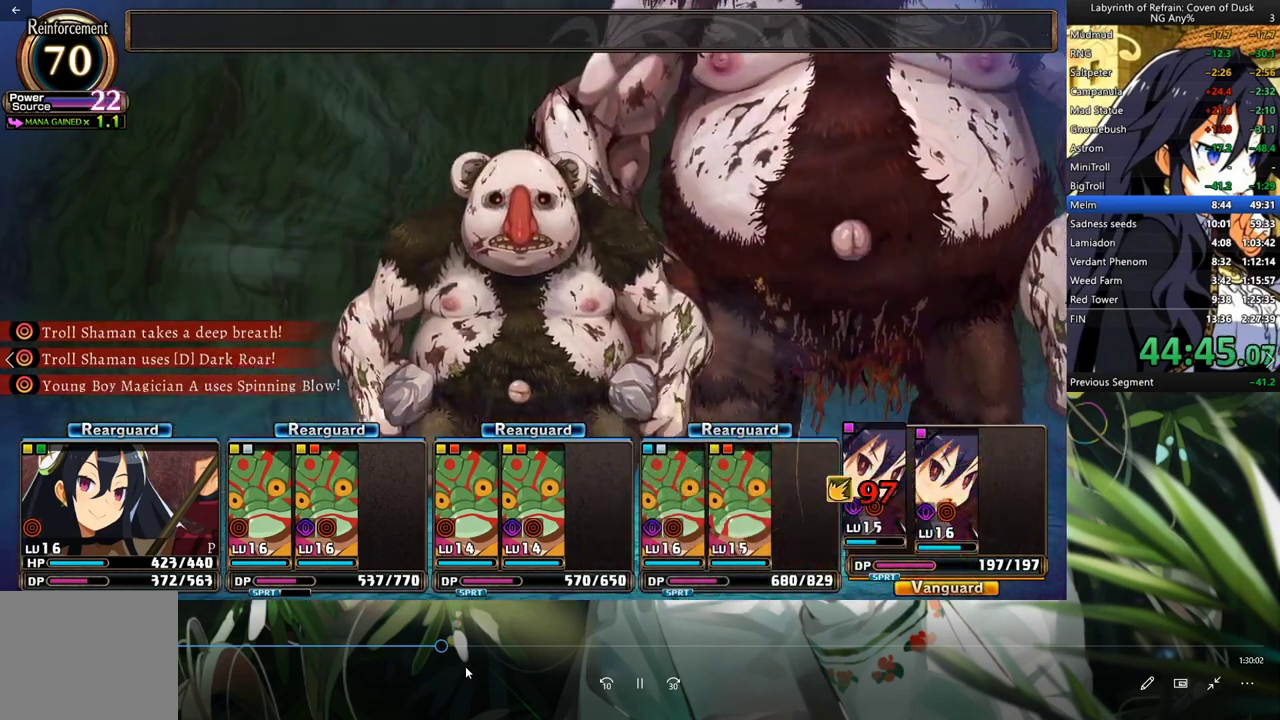
{"buttons": ["R1"], "left_stick": "center", "right_stick": "center", "events": []}
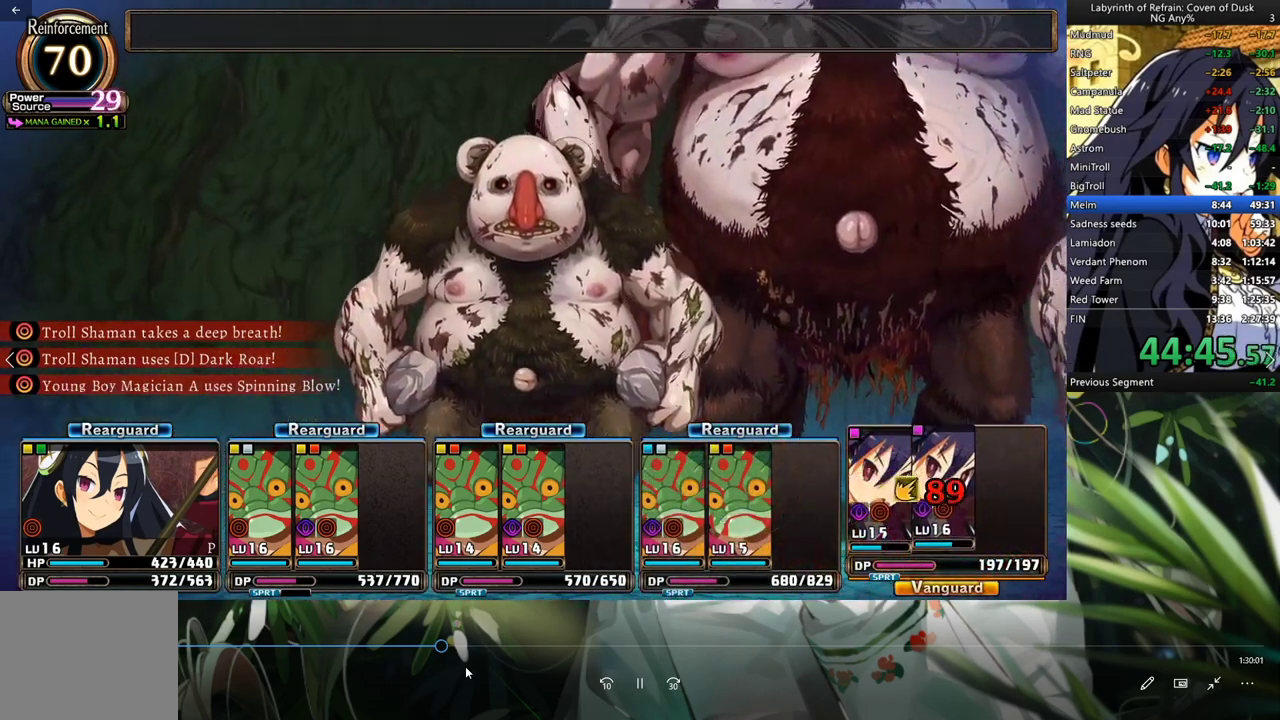
{"buttons": ["R1"], "left_stick": "center", "right_stick": "center", "events": []}